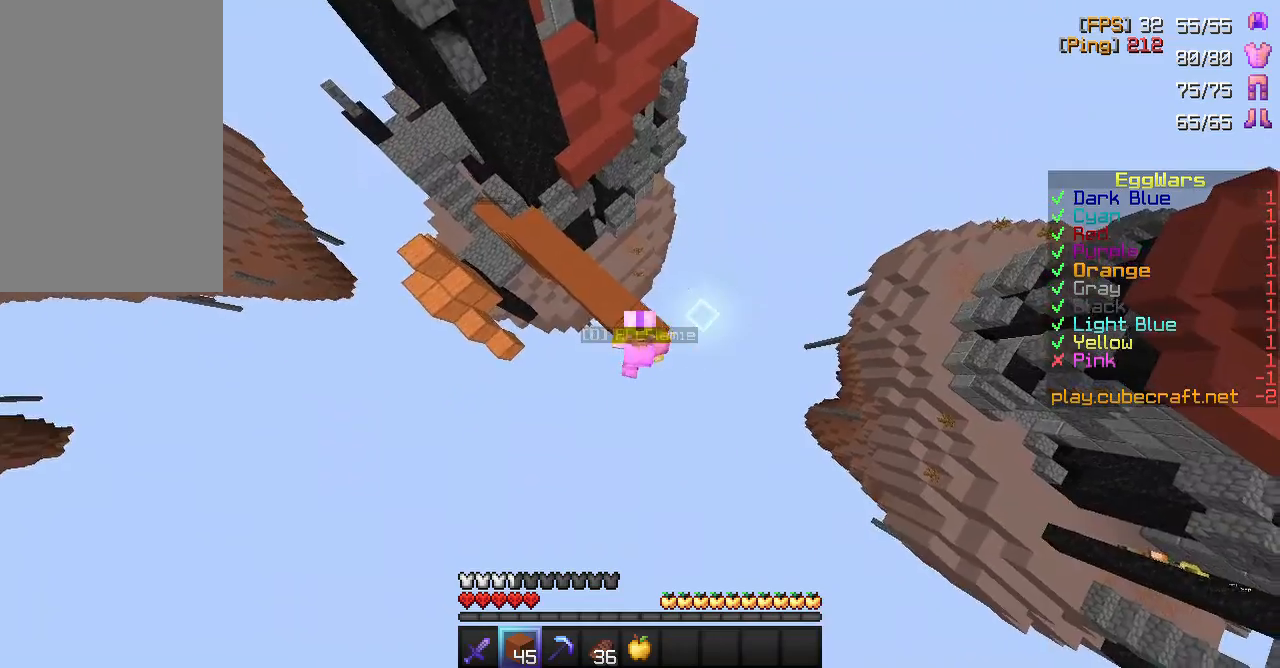
Gameplay with keyboard and mouse; each line is a JSON object with the keys and mouse buttons held at the frame after it. "events" lists presses ("down") and releases ("up") of "a", "d", "s", "space", "w", "mouse_left" and "mouse_right" between this image and that frame as [ms after this image, input, new state], when the widget could be followed in between. "mouse_left", "mouse_right" = the "left", "right" buttons of the "mouse" list. No other keys are recorded. Fast repeated clicks can show as one long hold. Mouse movement is not recorded.
{"keys": ["d", "s"], "mouse": ["right"], "events": []}
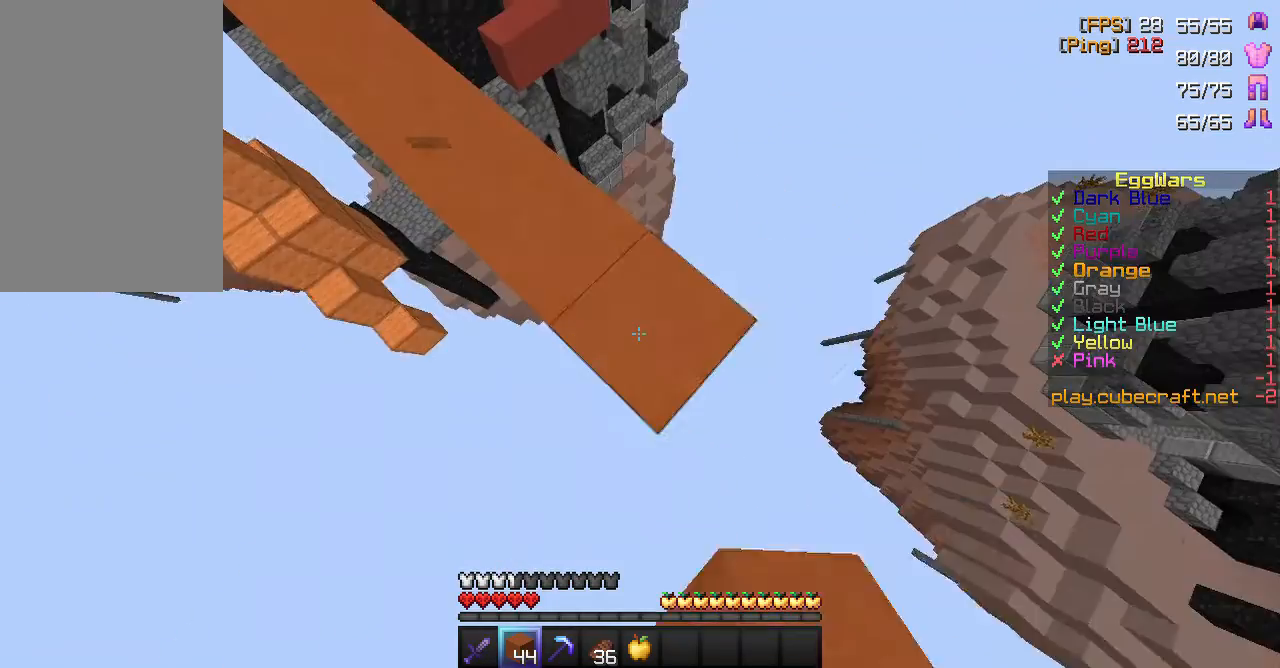
{"keys": ["d", "s"], "mouse": ["right"], "events": []}
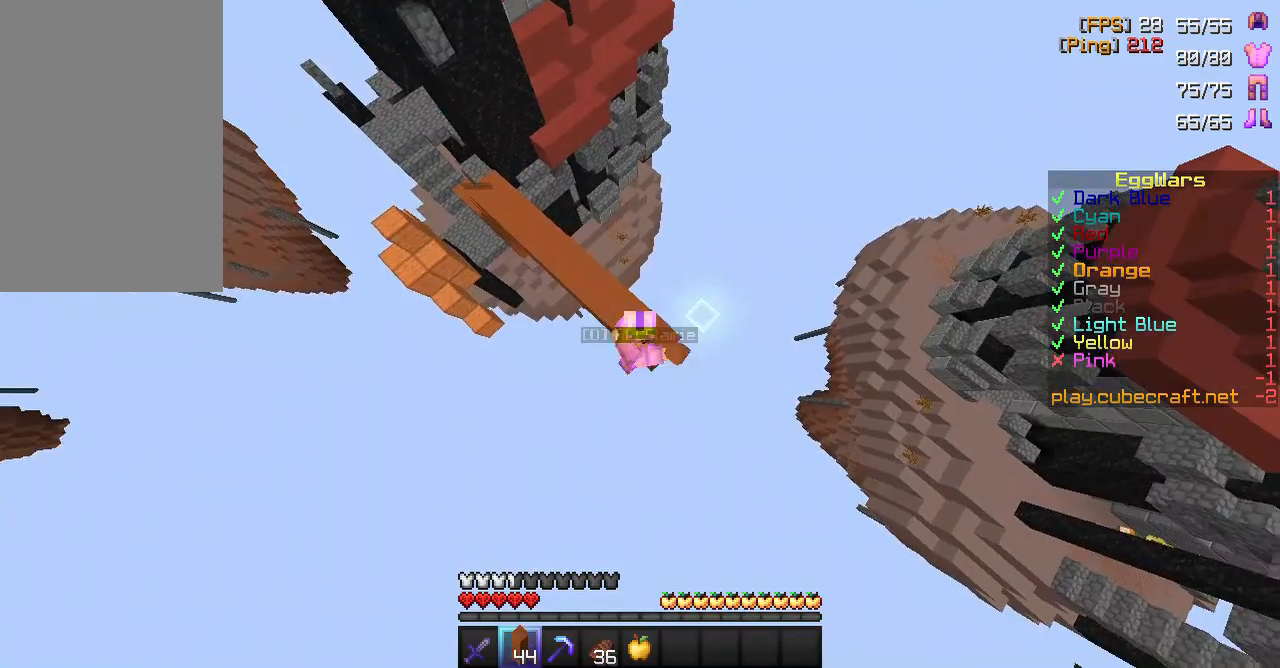
{"keys": ["d", "s"], "mouse": ["right"], "events": []}
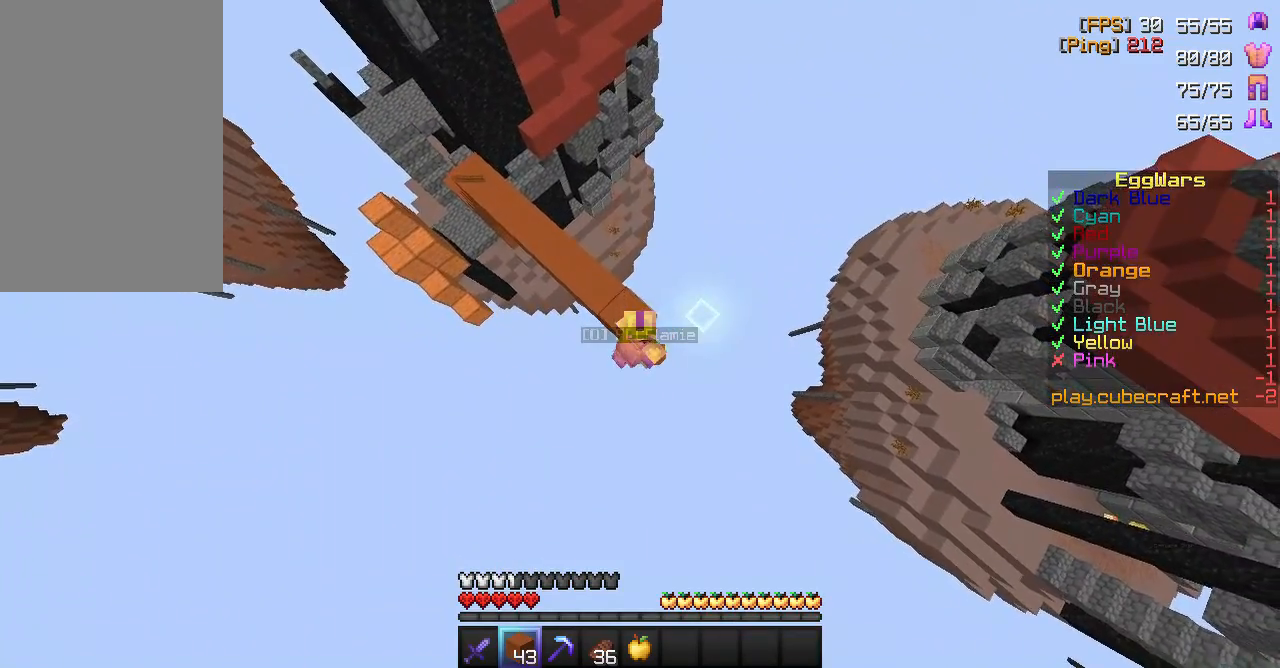
{"keys": ["d", "s"], "mouse": ["right"], "events": []}
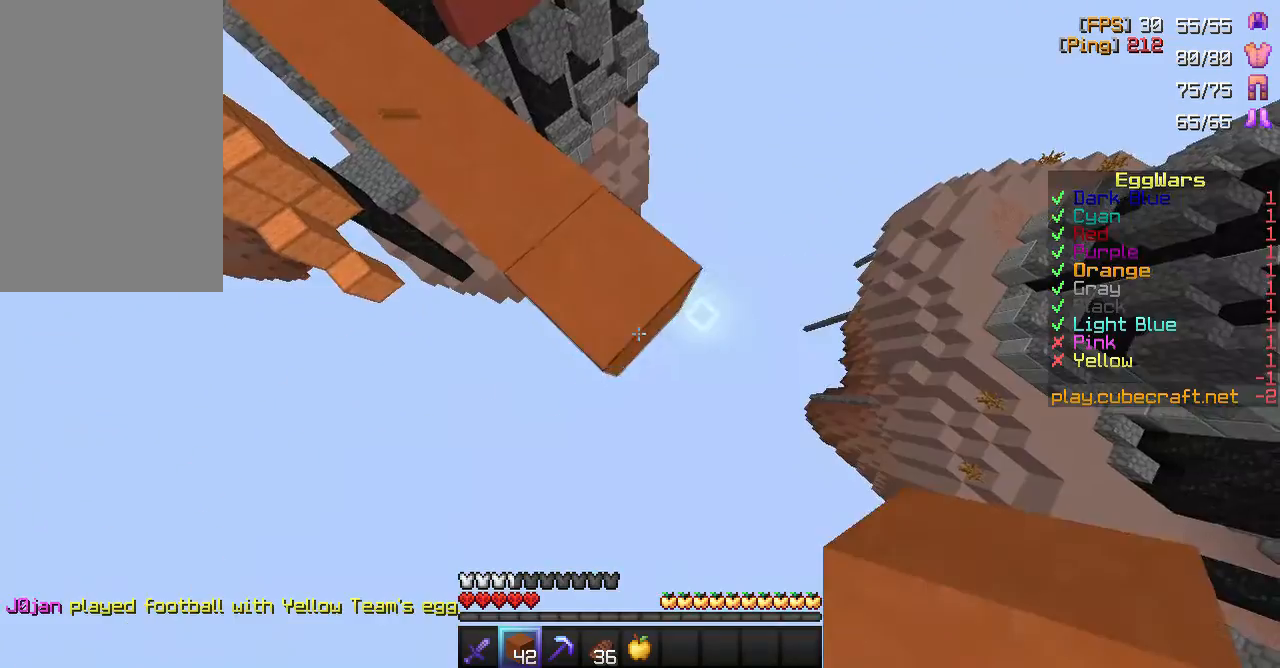
{"keys": ["d", "s"], "mouse": ["right"], "events": []}
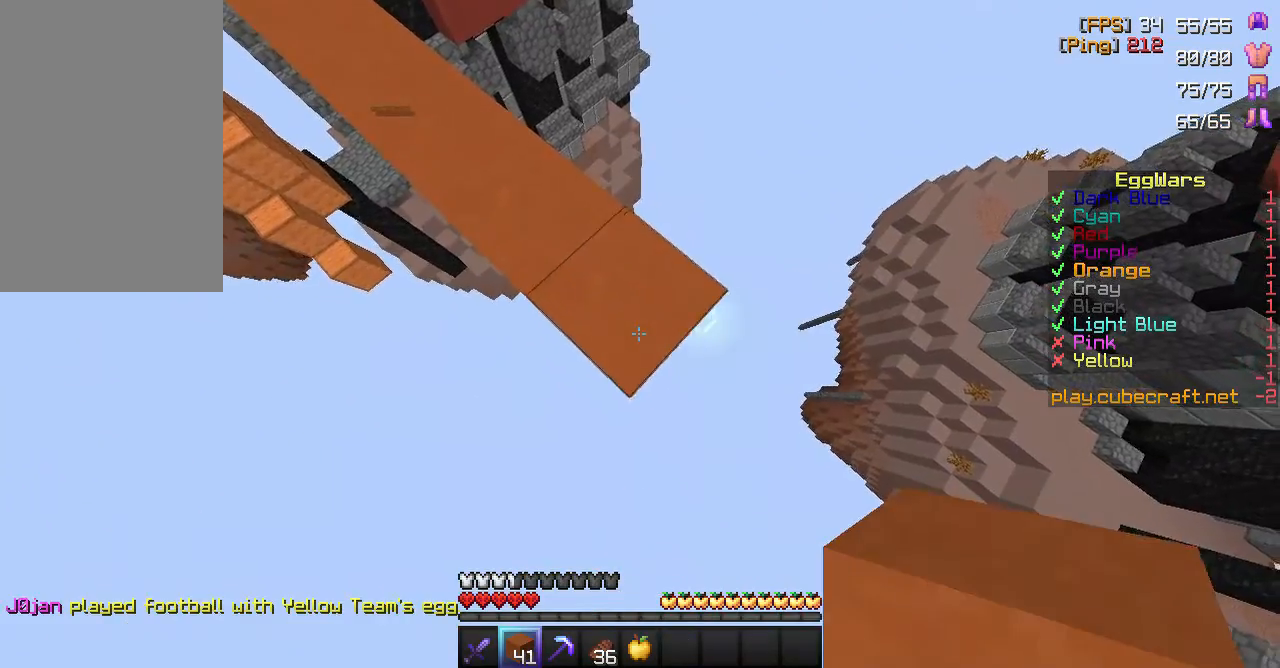
{"keys": ["a"], "mouse": [], "events": [[83, "mouse_right", "up"], [150, "d", "up"], [183, "s", "up"], [217, "a", "down"]]}
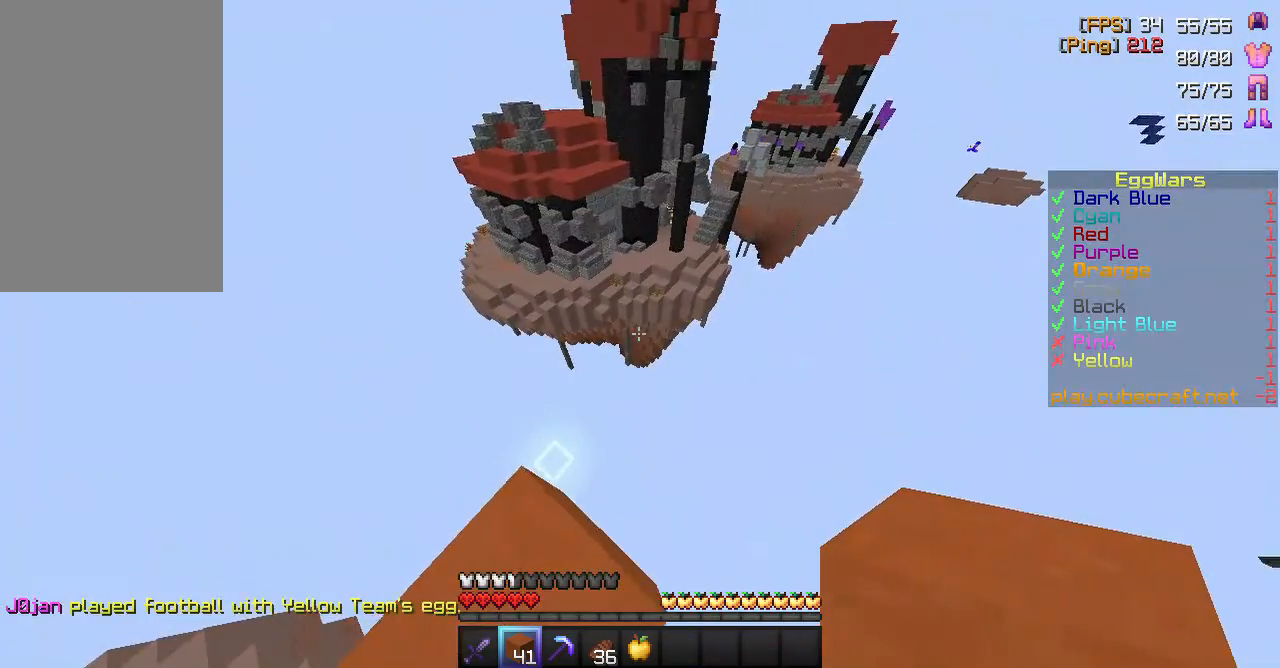
{"keys": ["a"], "mouse": [], "events": []}
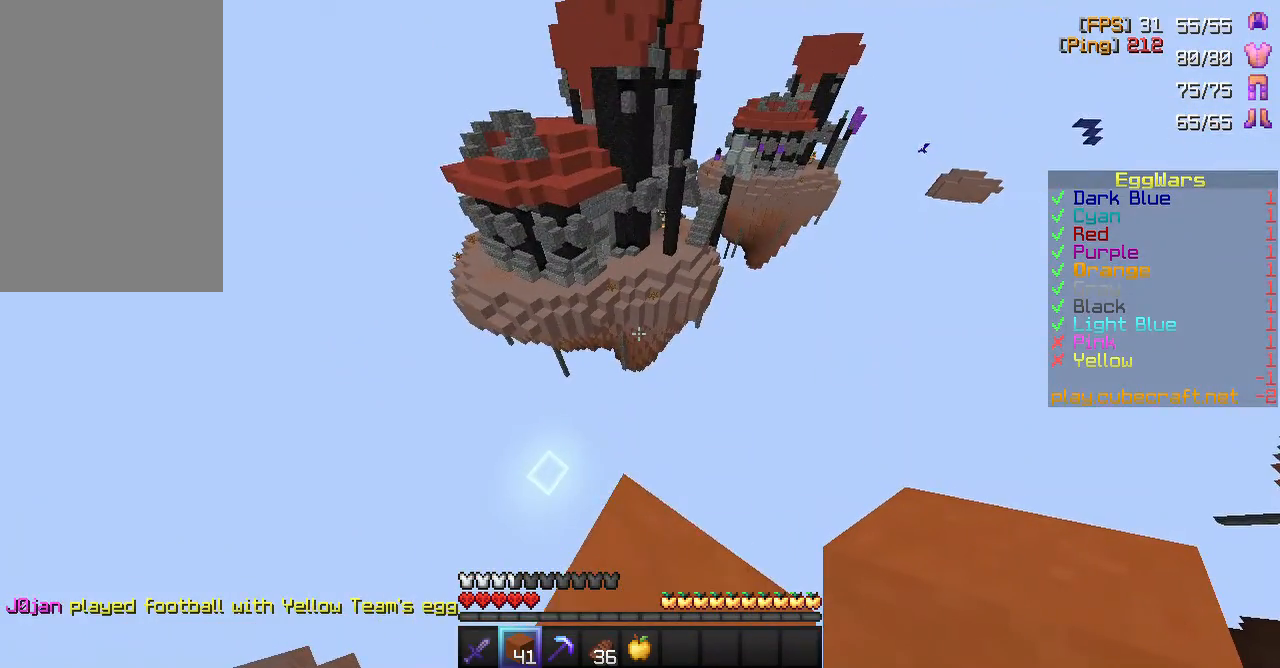
{"keys": ["d"], "mouse": [], "events": [[133, "a", "up"], [467, "d", "down"]]}
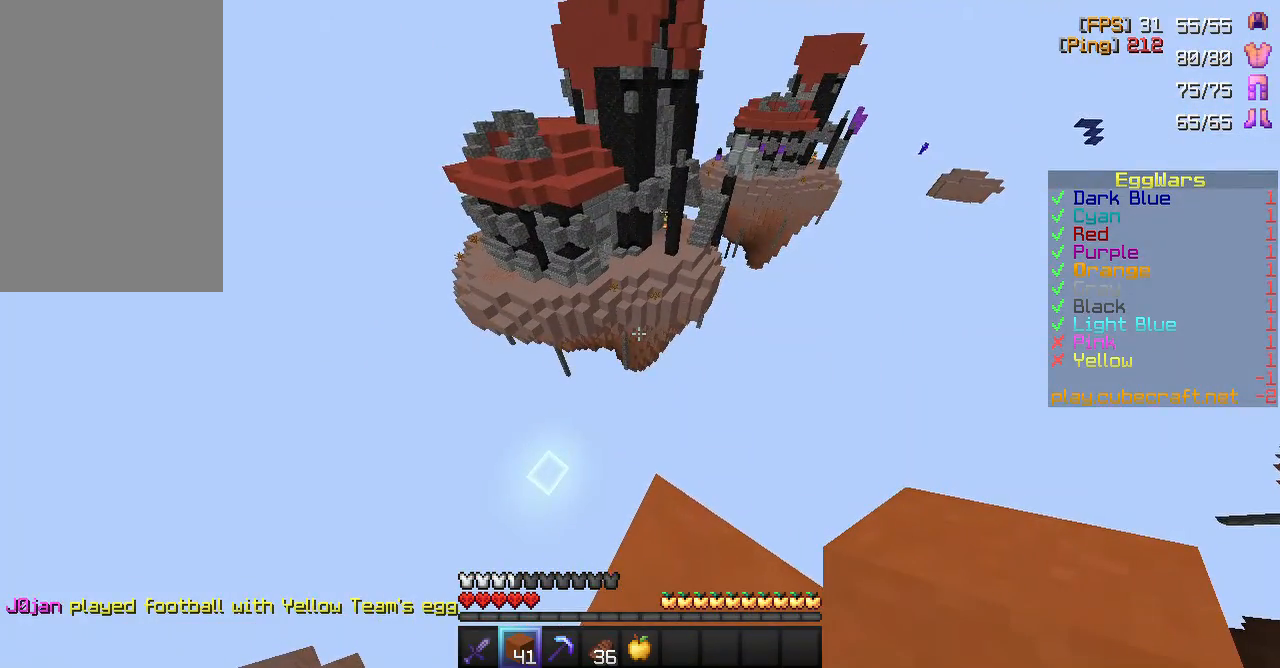
{"keys": ["d"], "mouse": [], "events": []}
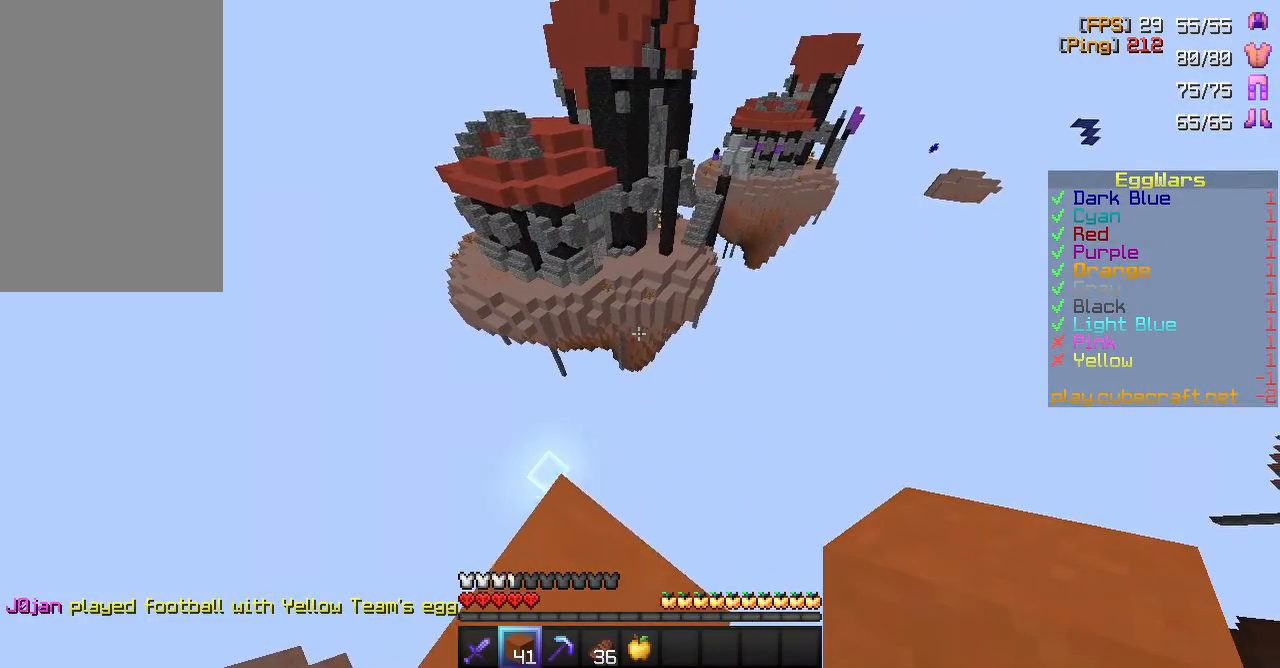
{"keys": [], "mouse": [], "events": [[33, "w", "down"], [133, "a", "down"], [133, "d", "up"], [267, "a", "up"], [267, "w", "up"]]}
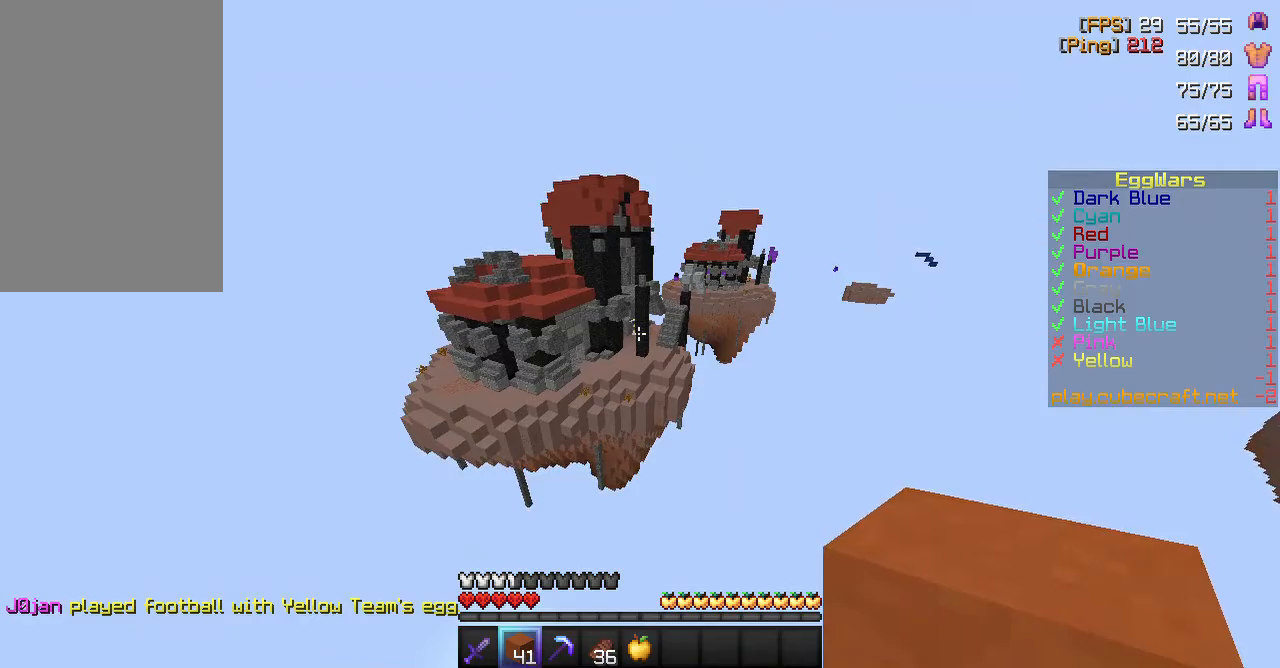
{"keys": [], "mouse": [], "events": []}
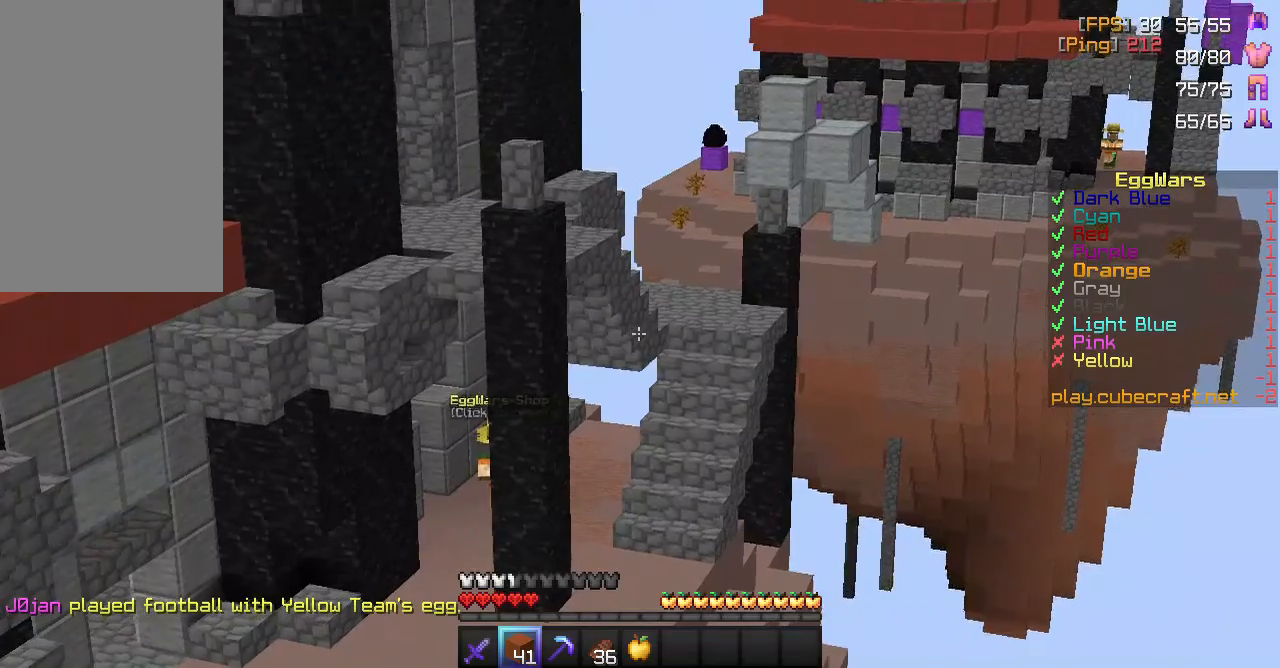
{"keys": [], "mouse": [], "events": []}
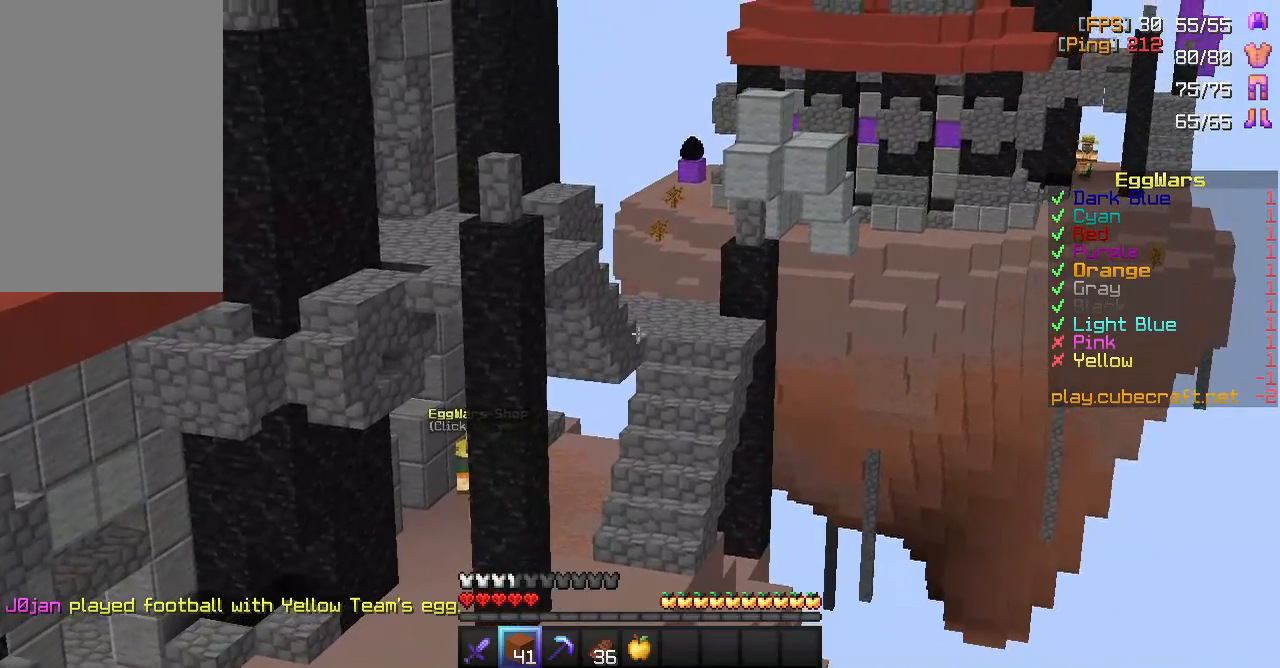
{"keys": [], "mouse": [], "events": []}
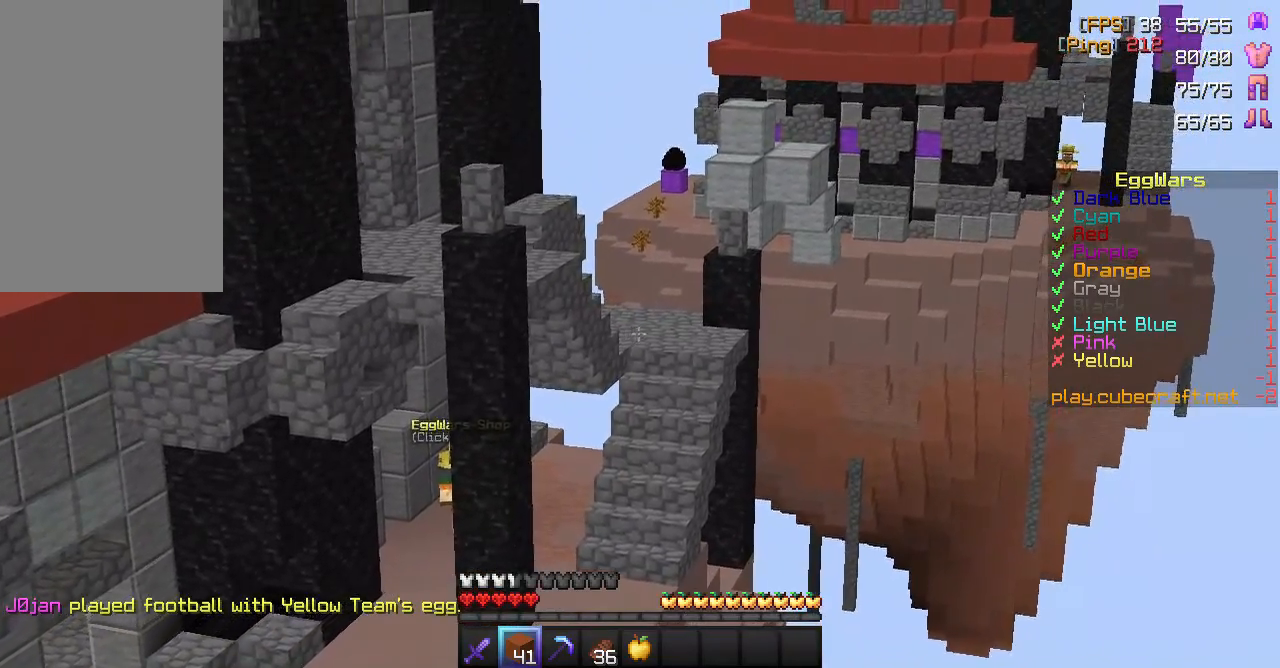
{"keys": ["d", "s"], "mouse": [], "events": [[367, "d", "down"], [383, "s", "down"]]}
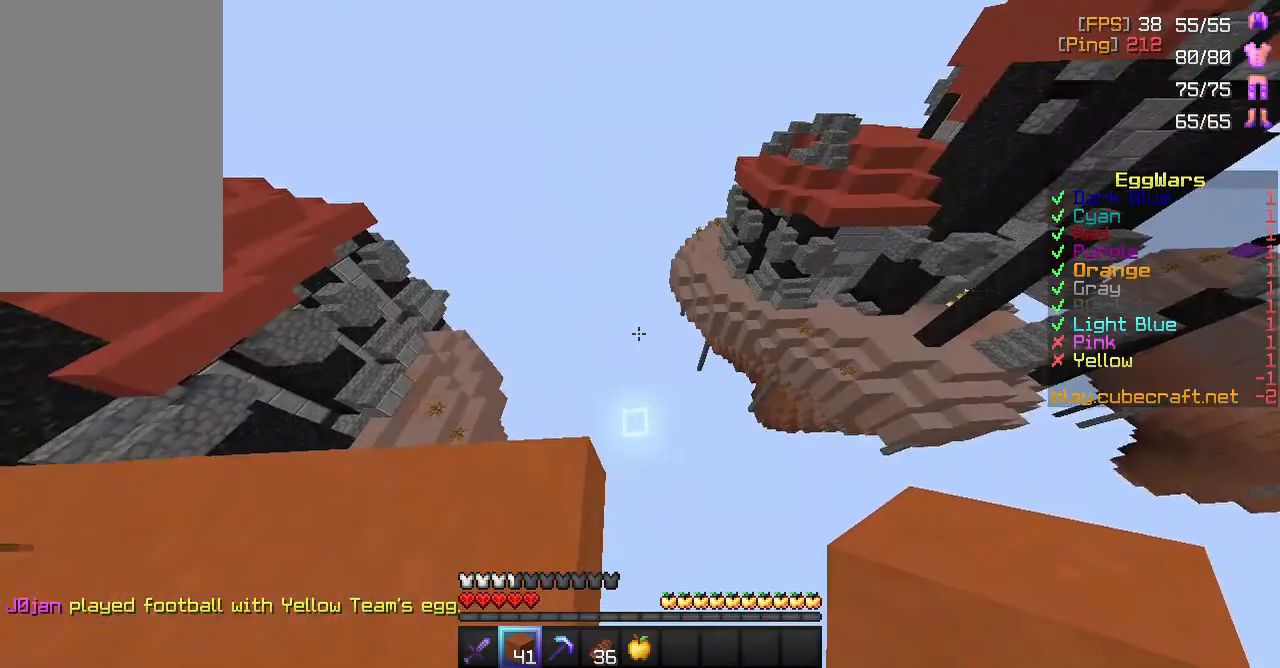
{"keys": ["d", "s"], "mouse": [], "events": []}
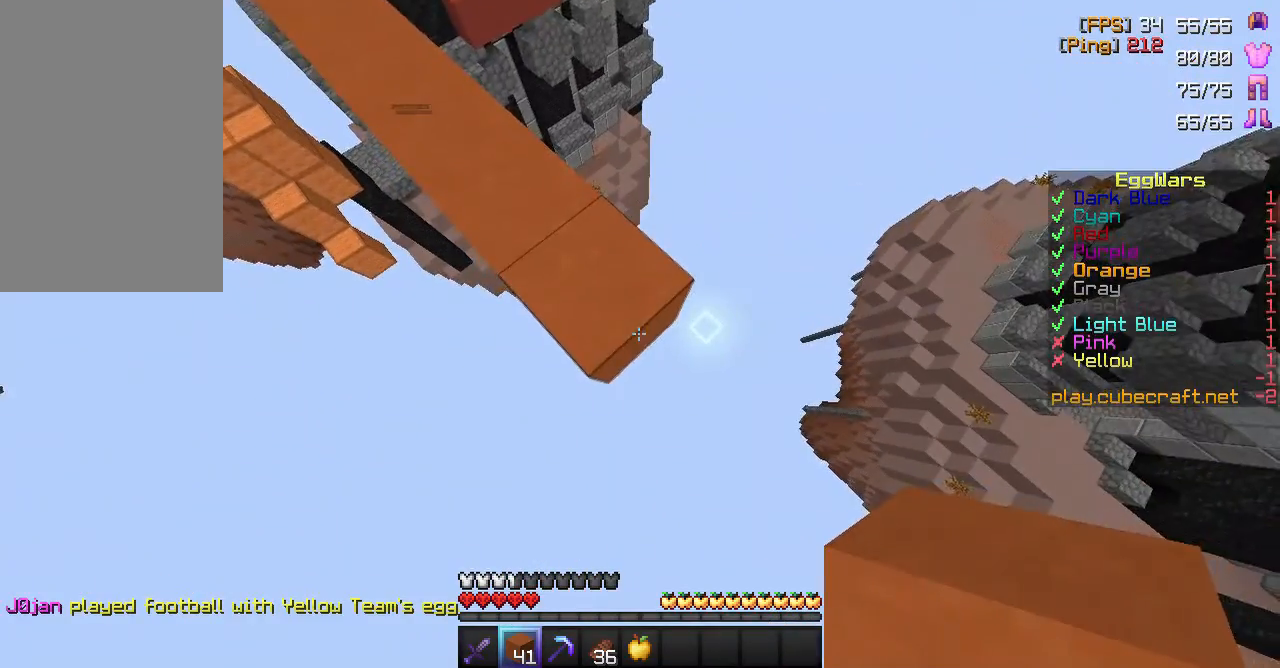
{"keys": ["d", "s"], "mouse": ["right"], "events": [[183, "mouse_right", "down"]]}
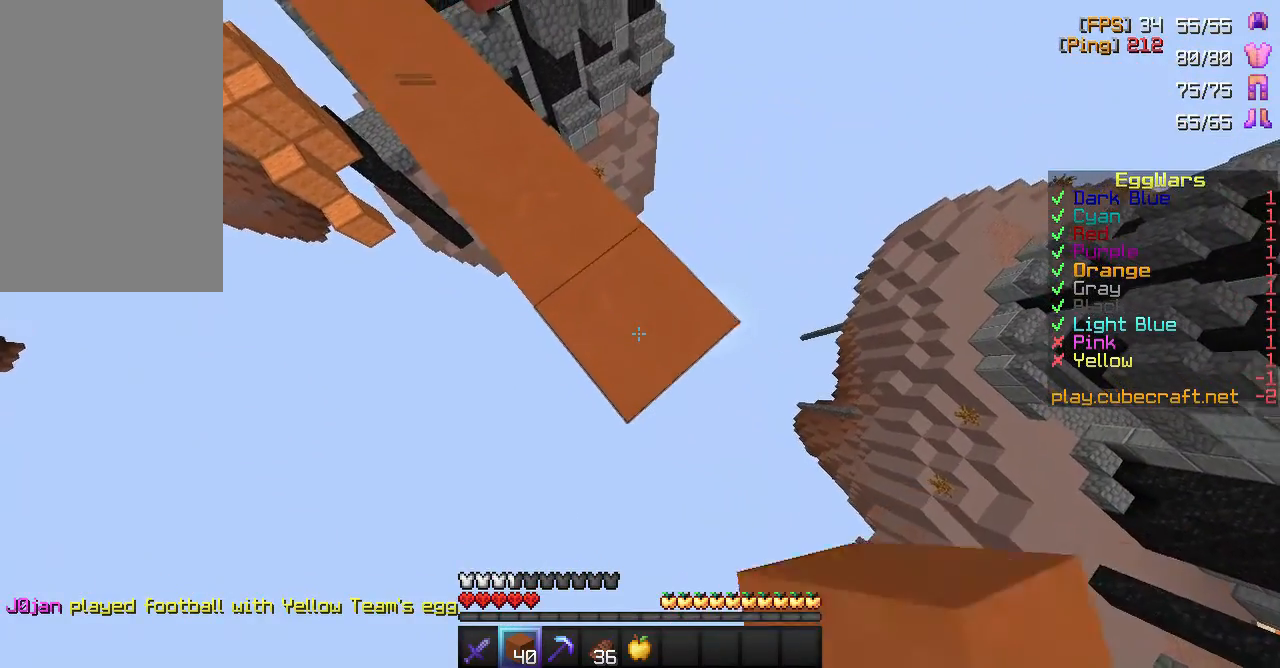
{"keys": ["d", "s"], "mouse": ["right"], "events": []}
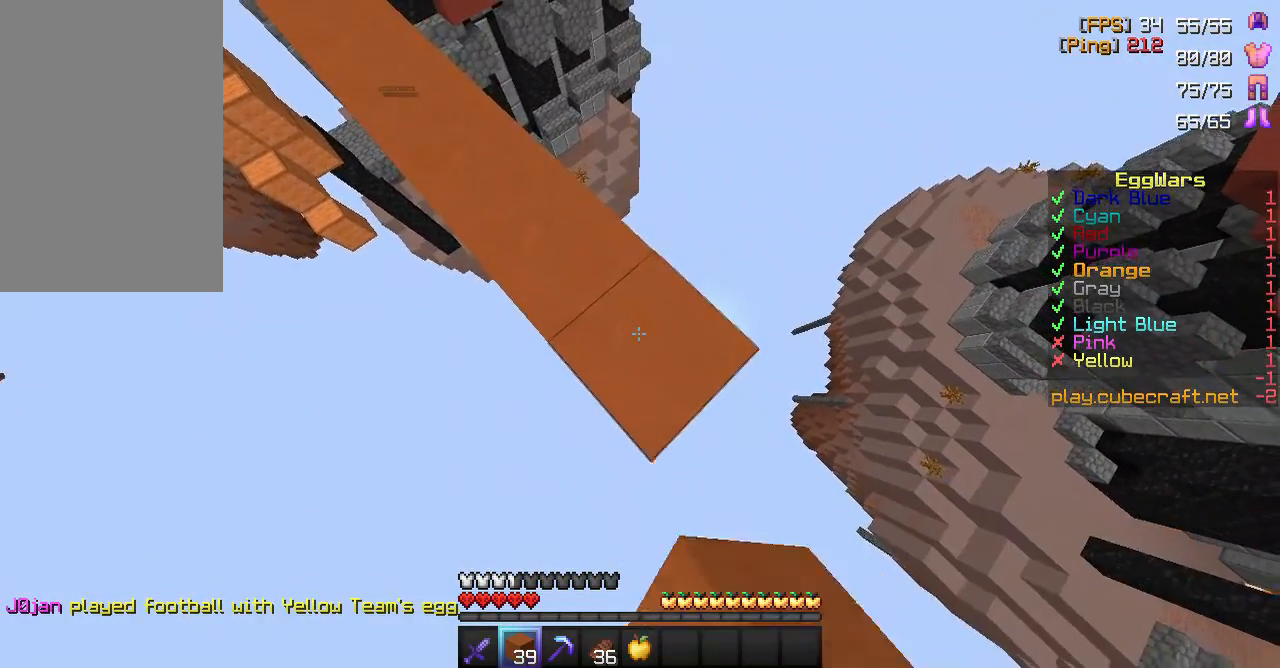
{"keys": ["d", "s"], "mouse": ["right"], "events": []}
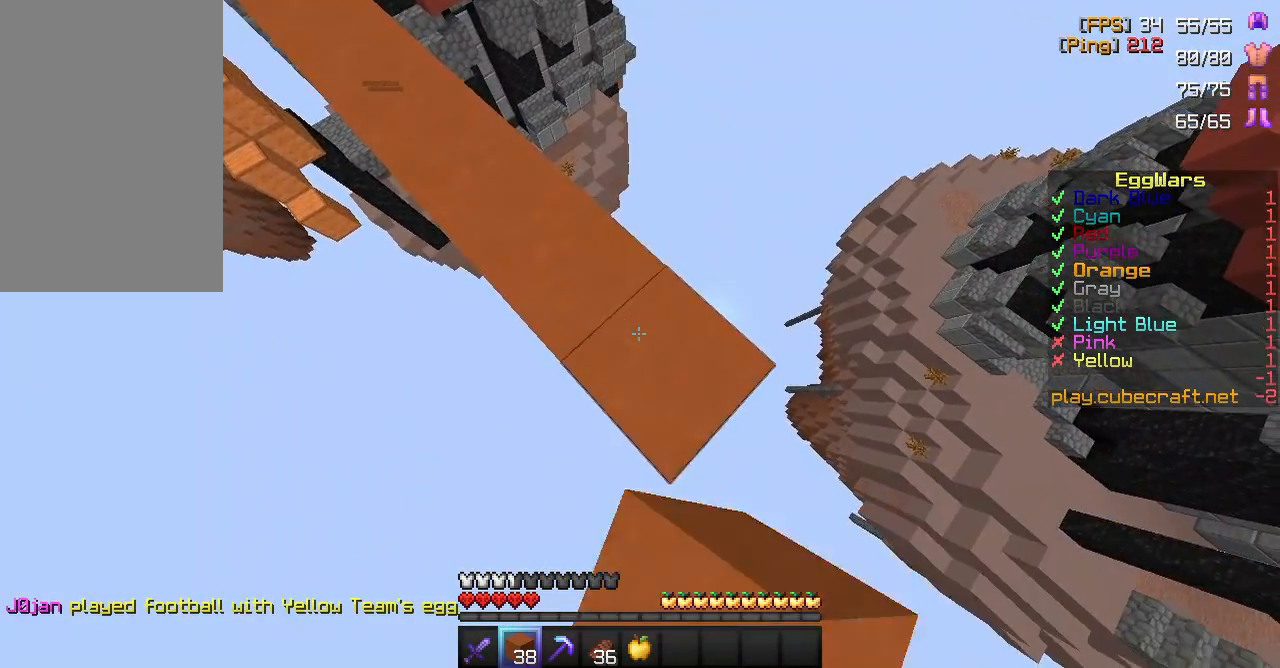
{"keys": ["d", "s"], "mouse": ["right"], "events": []}
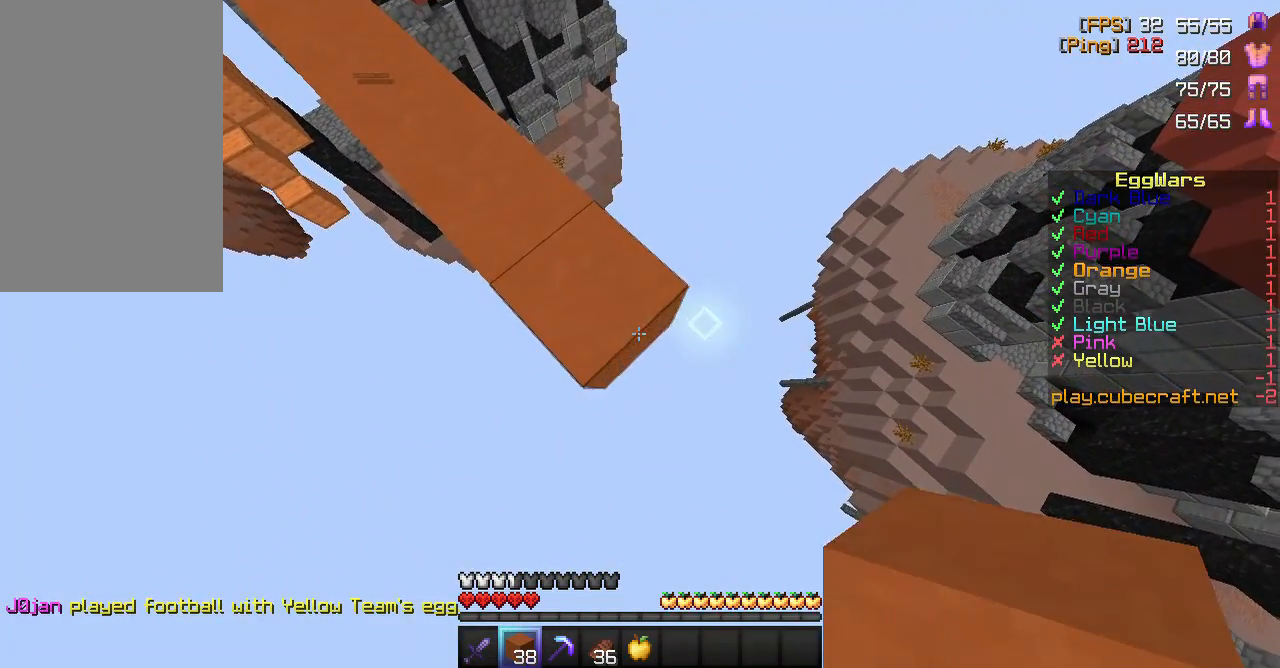
{"keys": ["d", "s"], "mouse": ["right"], "events": []}
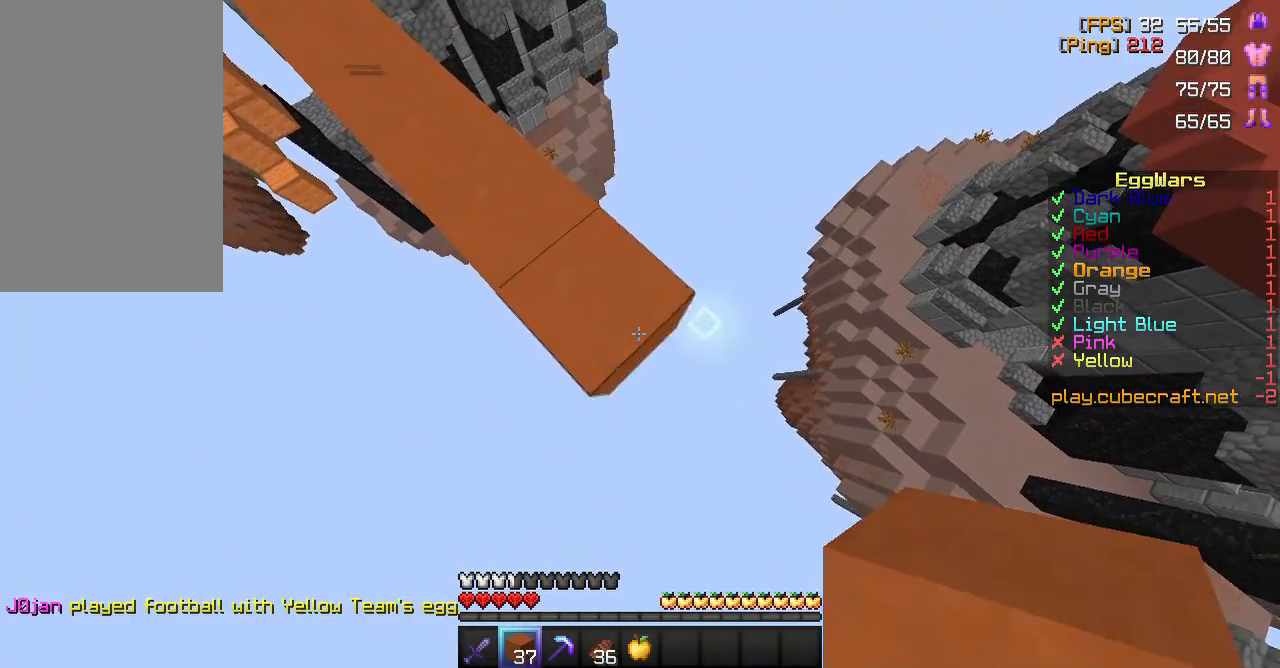
{"keys": ["d", "s"], "mouse": ["right"], "events": [[283, "s", "up"], [450, "s", "down"]]}
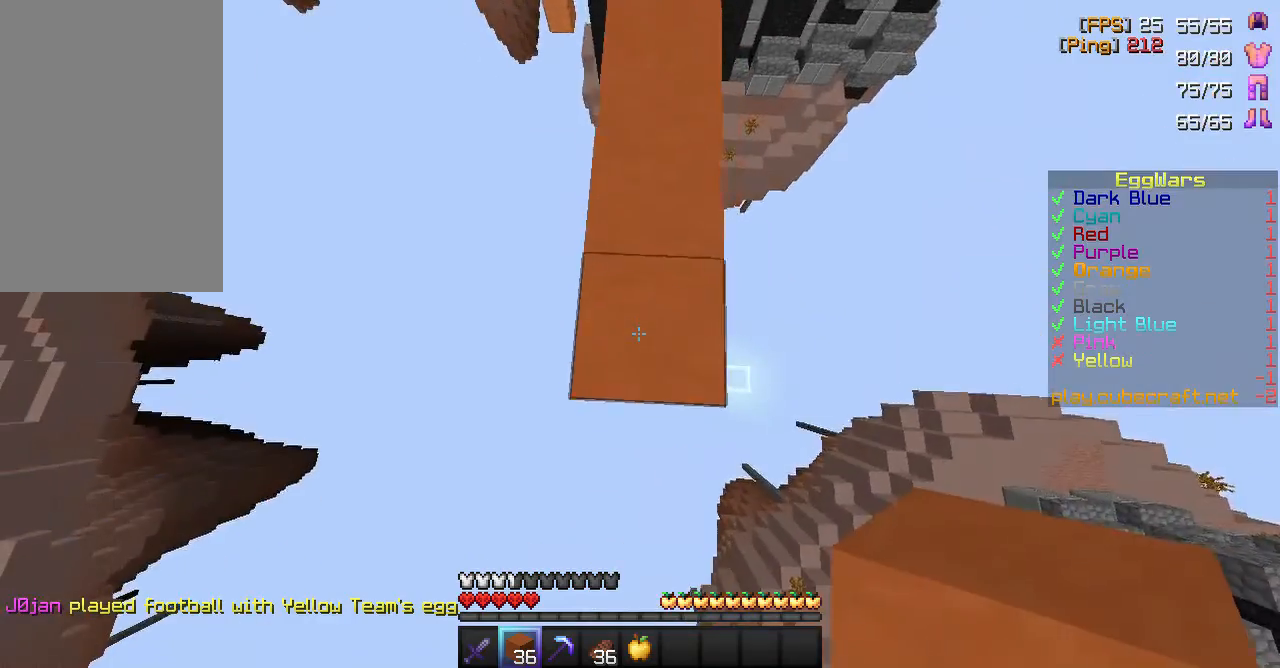
{"keys": ["s"], "mouse": ["right"], "events": [[367, "d", "up"]]}
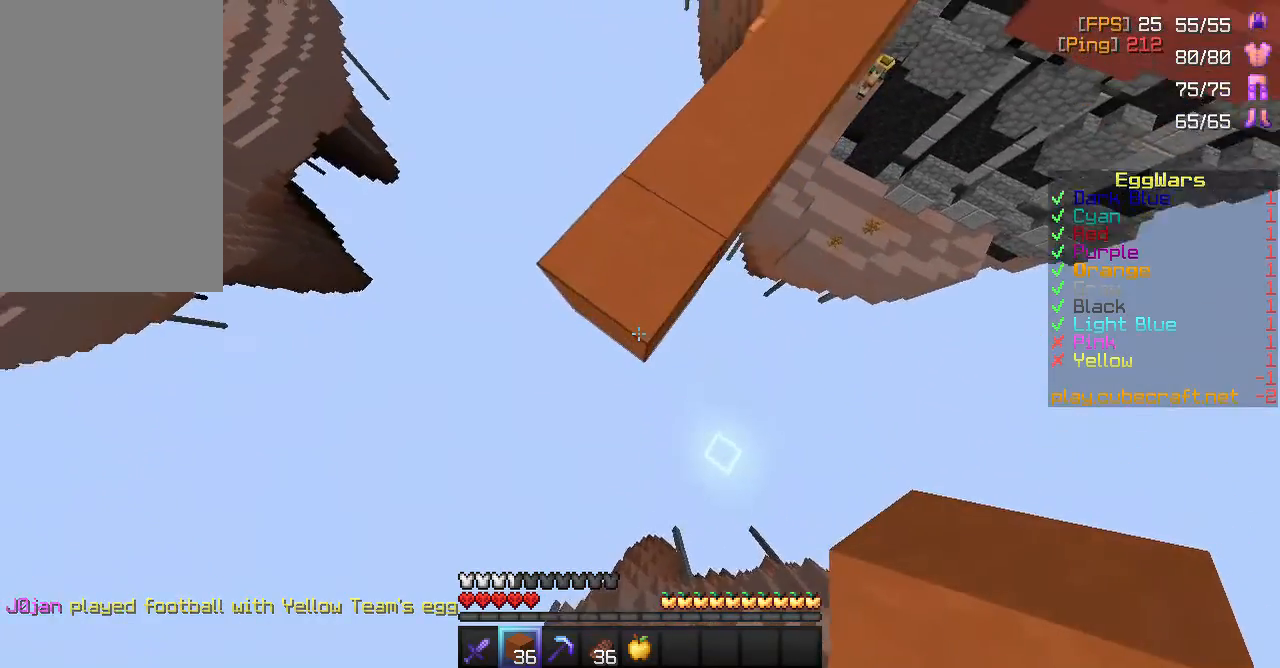
{"keys": ["s"], "mouse": ["right"], "events": []}
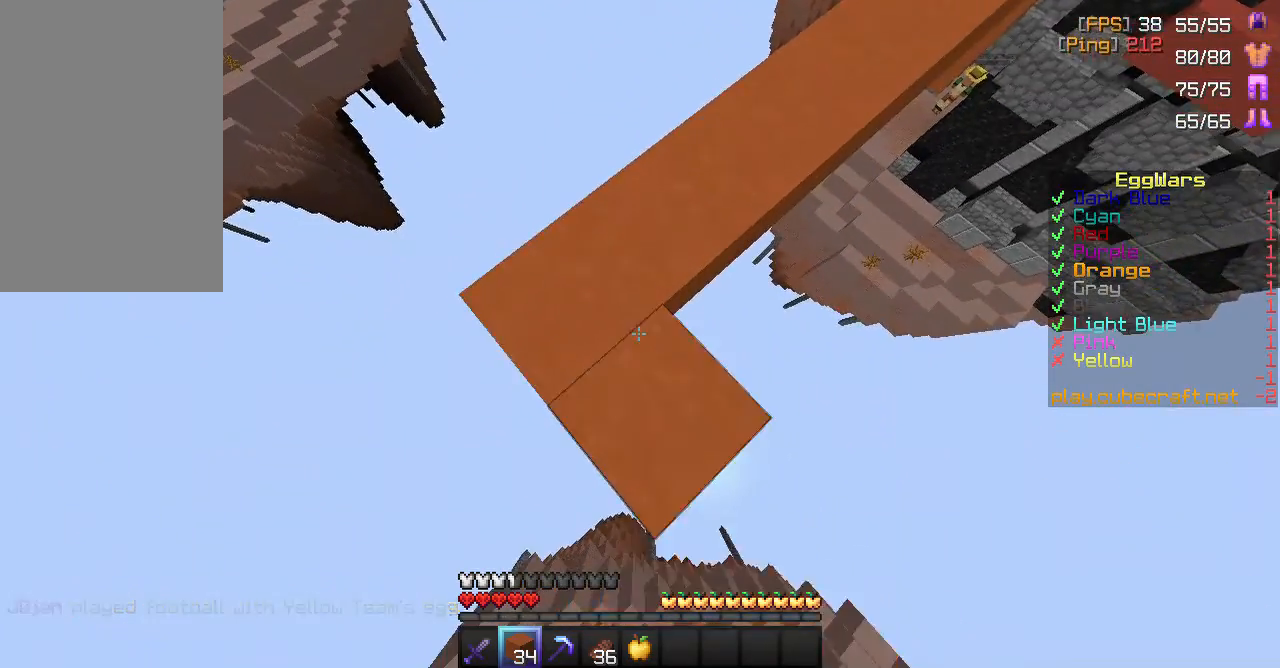
{"keys": ["s"], "mouse": ["right"], "events": []}
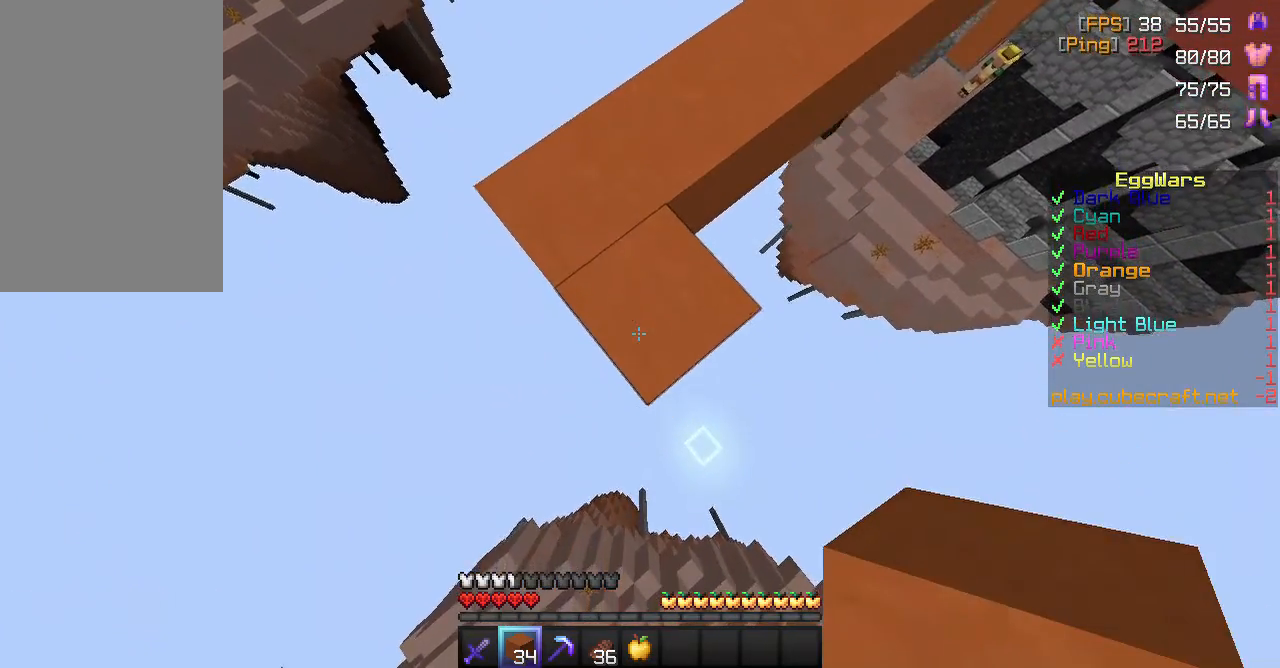
{"keys": ["s"], "mouse": ["right"], "events": []}
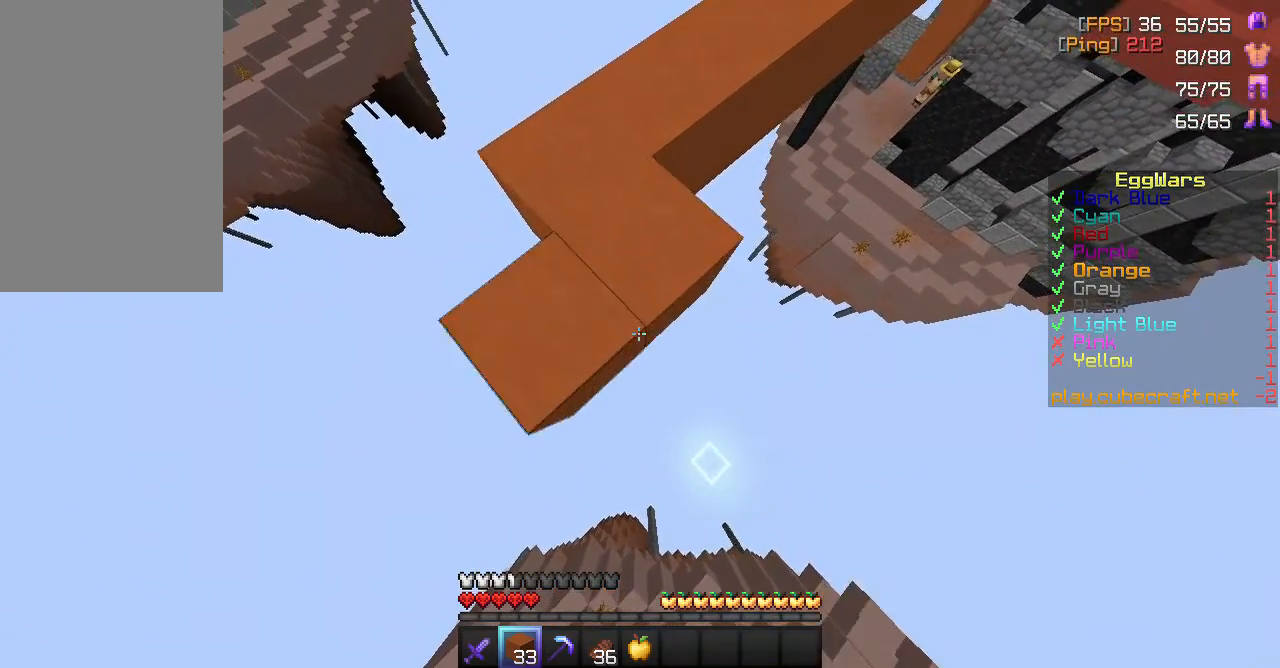
{"keys": ["s"], "mouse": ["right"], "events": []}
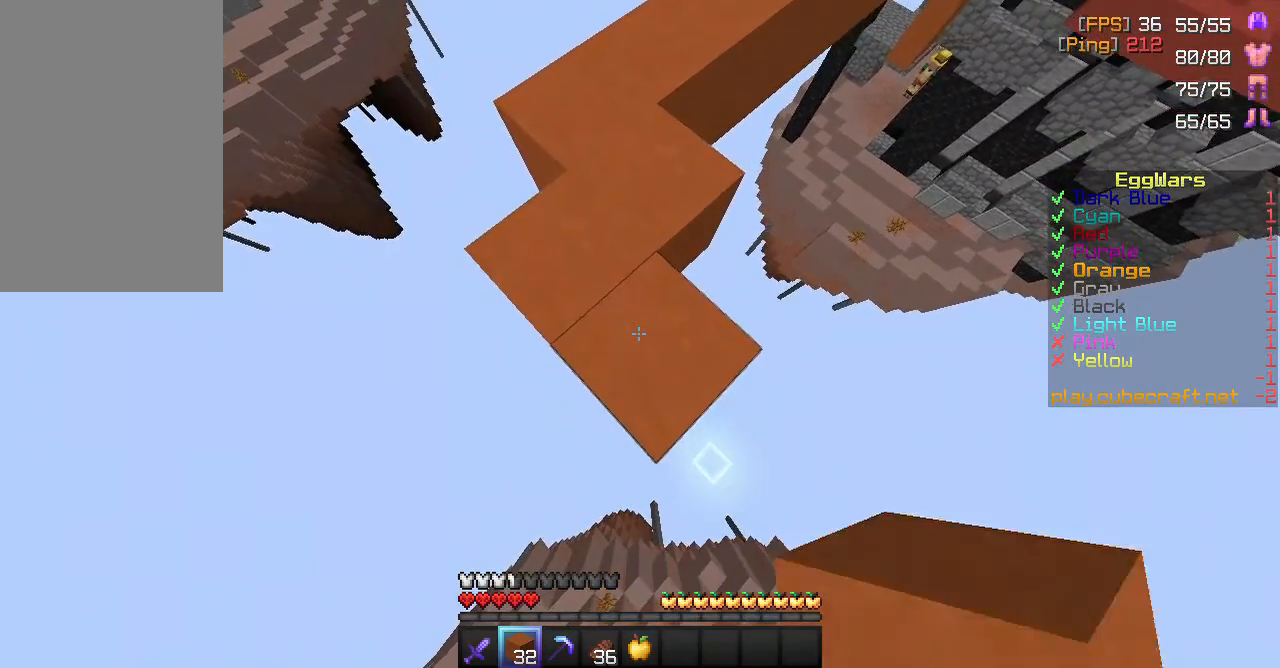
{"keys": ["s"], "mouse": ["right"], "events": []}